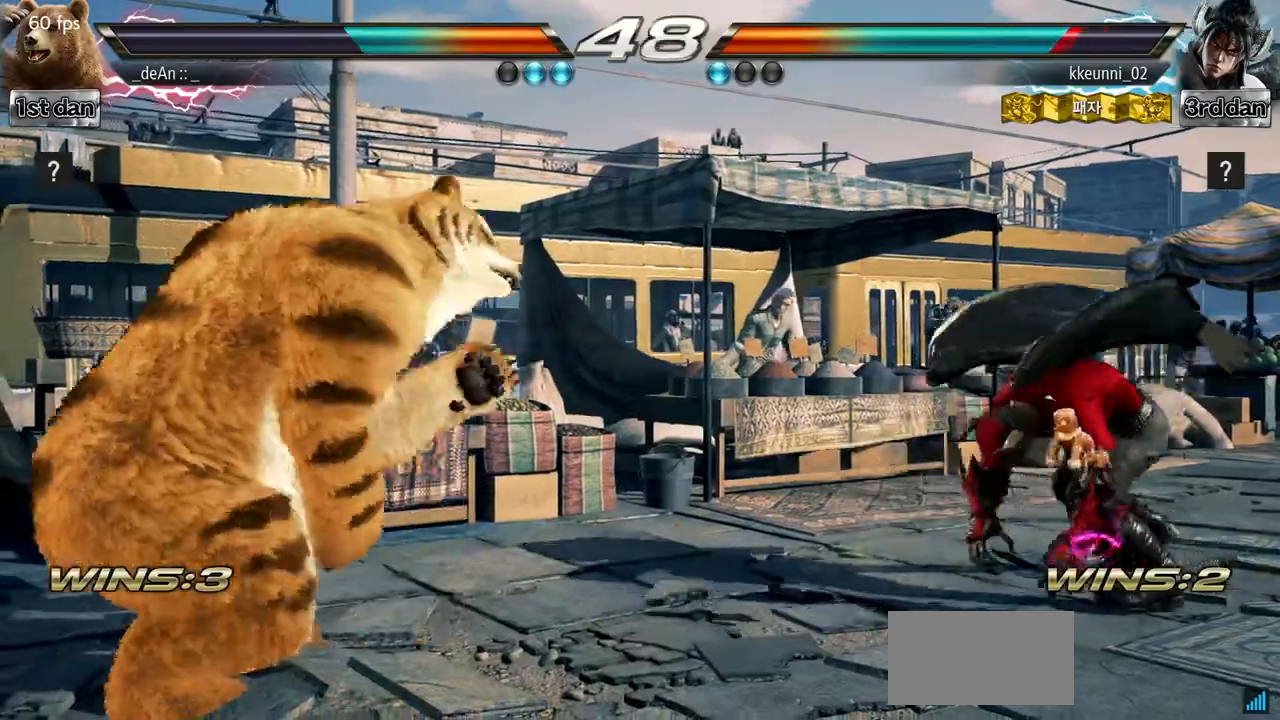
Gameplay with a controller (arcade stick); each line is a JSON object with the inputs held at the frame after it. "events" lists button and stick changes between this image and that frame as [ms after this image, input, new state], when the widget could be followed in between. Not read: L3 R3.
{"buttons": [], "left_stick": "right", "events": [[50, "left_stick", "center"], [134, "left_stick", "right"]]}
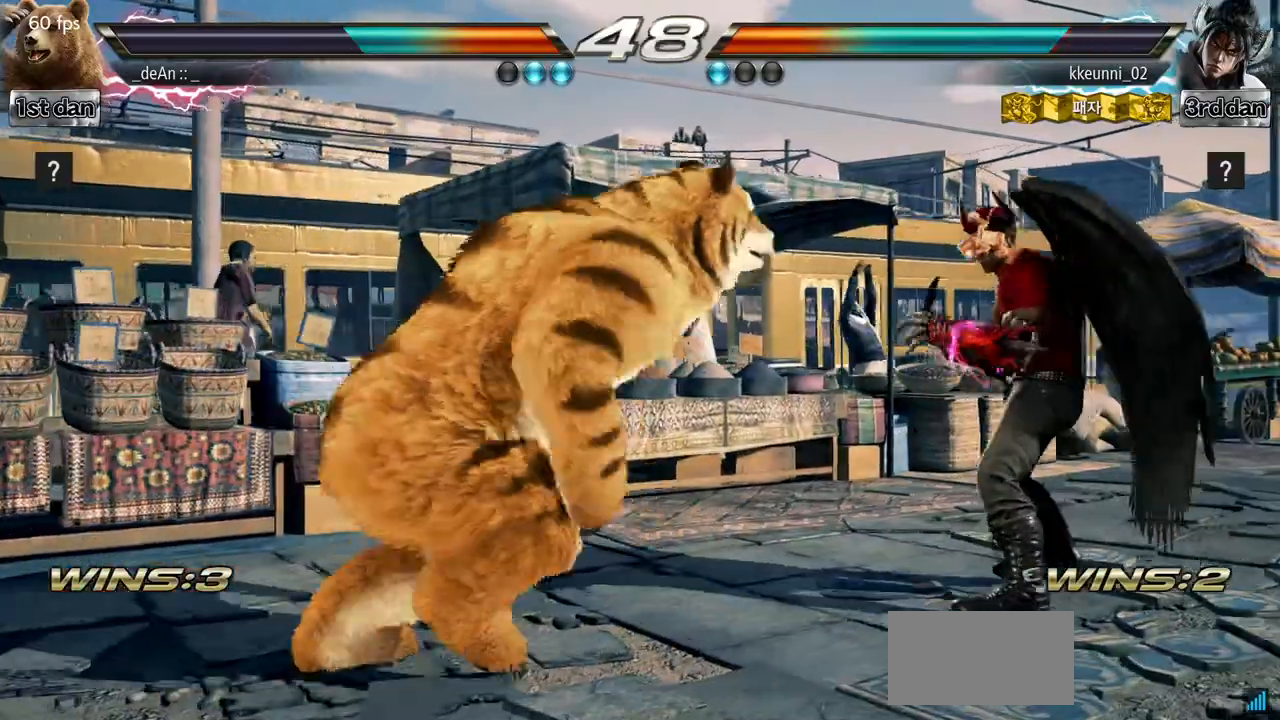
{"buttons": ["SQUARE", "TRIANGLE"], "left_stick": "right", "events": [[50, "SQUARE", "down"], [50, "left_stick", "center"], [233, "SQUARE", "up"], [434, "left_stick", "right"], [484, "SQUARE", "down"], [484, "TRIANGLE", "down"]]}
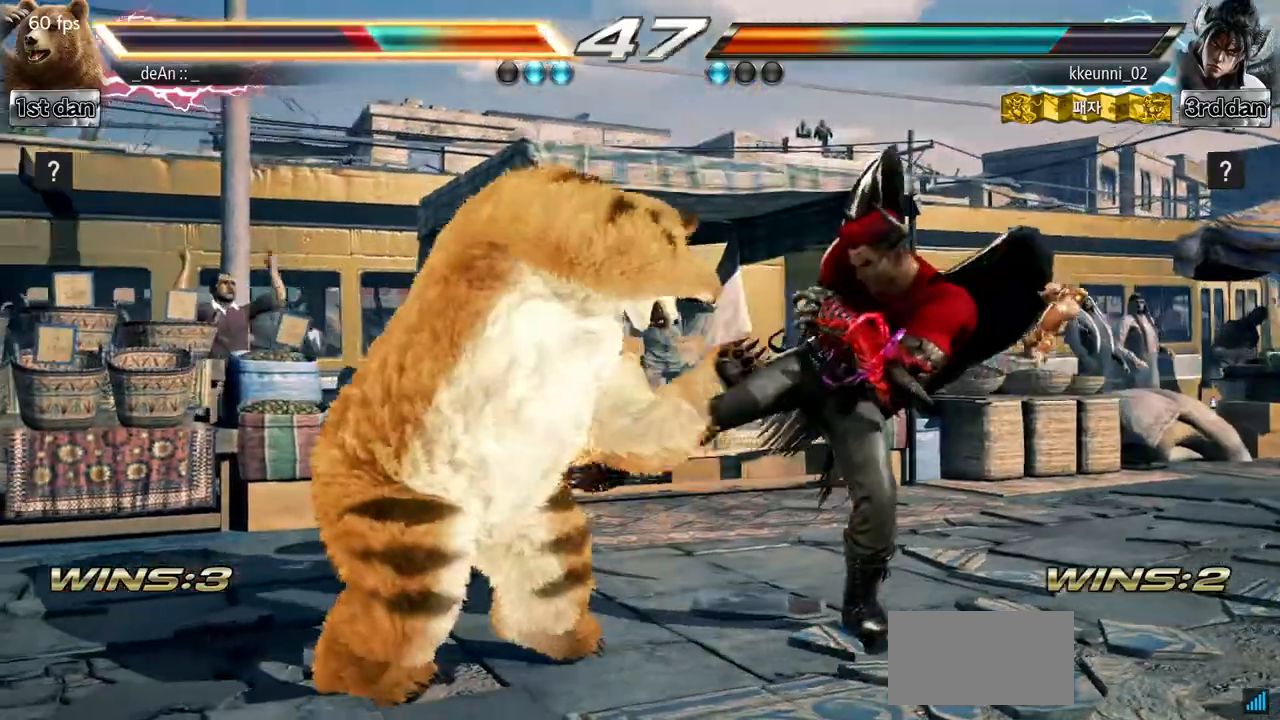
{"buttons": ["SQUARE", "TRIANGLE"], "left_stick": "right", "events": [[34, "TRIANGLE", "up"], [50, "SQUARE", "up"], [150, "SQUARE", "down"], [167, "TRIANGLE", "down"], [217, "TRIANGLE", "up"], [234, "SQUARE", "up"], [317, "SQUARE", "down"], [317, "TRIANGLE", "down"], [417, "SQUARE", "up"], [417, "TRIANGLE", "up"], [467, "SQUARE", "down"], [467, "TRIANGLE", "down"]]}
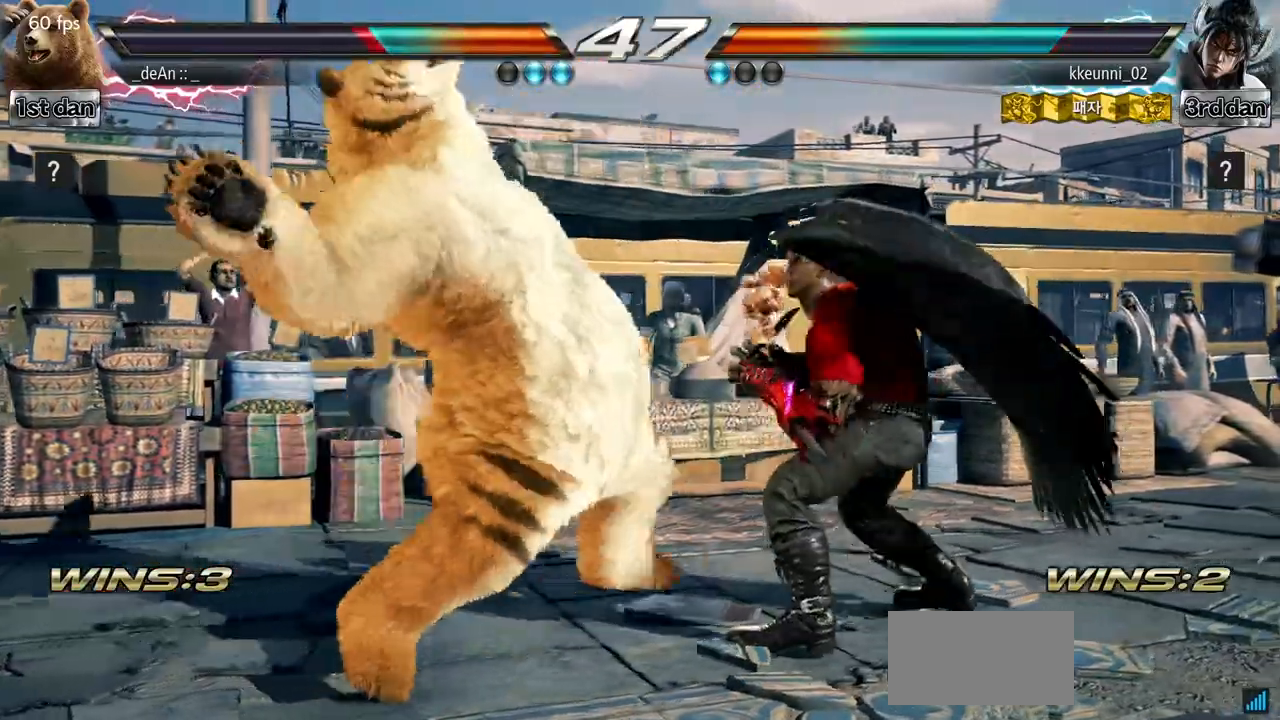
{"buttons": ["SQUARE", "TRIANGLE"], "left_stick": "right", "events": [[50, "SQUARE", "up"], [50, "TRIANGLE", "up"], [100, "SQUARE", "down"], [100, "TRIANGLE", "down"], [200, "SQUARE", "up"], [200, "TRIANGLE", "up"], [233, "SQUARE", "down"], [233, "TRIANGLE", "down"], [350, "SQUARE", "up"], [367, "TRIANGLE", "up"], [400, "TRIANGLE", "down"], [417, "SQUARE", "down"]]}
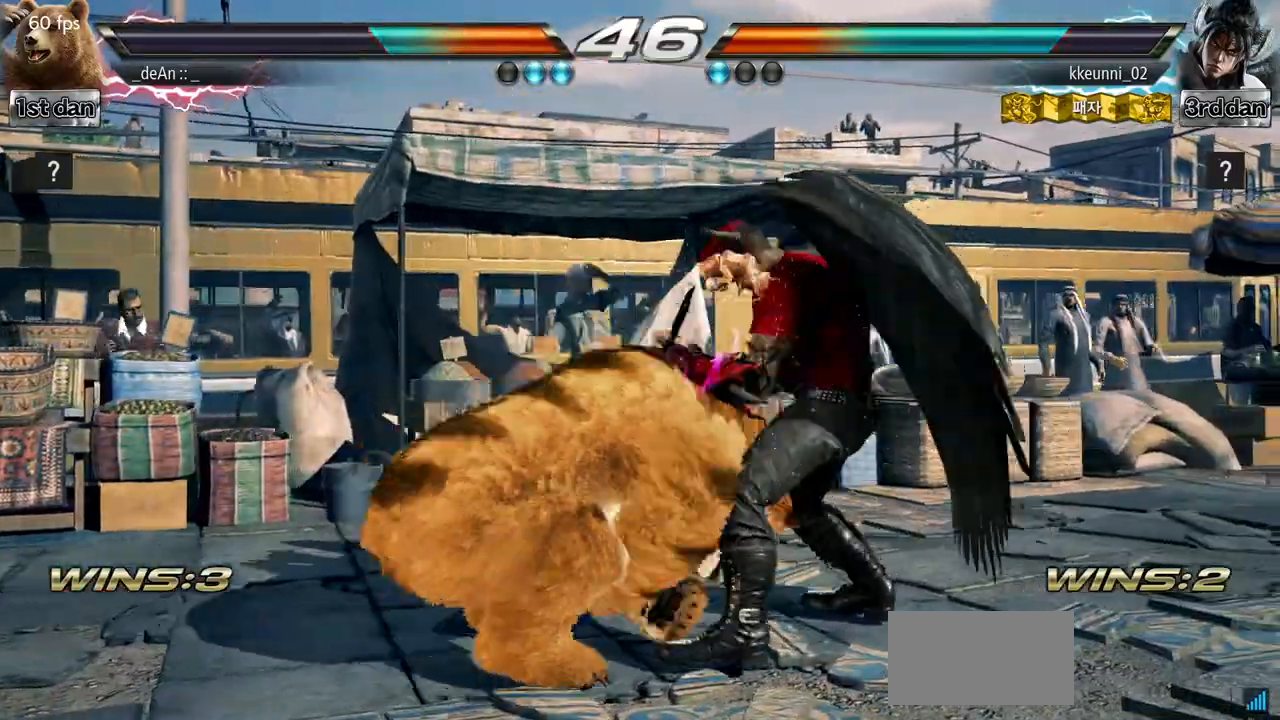
{"buttons": [], "left_stick": "center", "events": [[367, "SQUARE", "up"], [367, "TRIANGLE", "up"], [401, "left_stick", "center"]]}
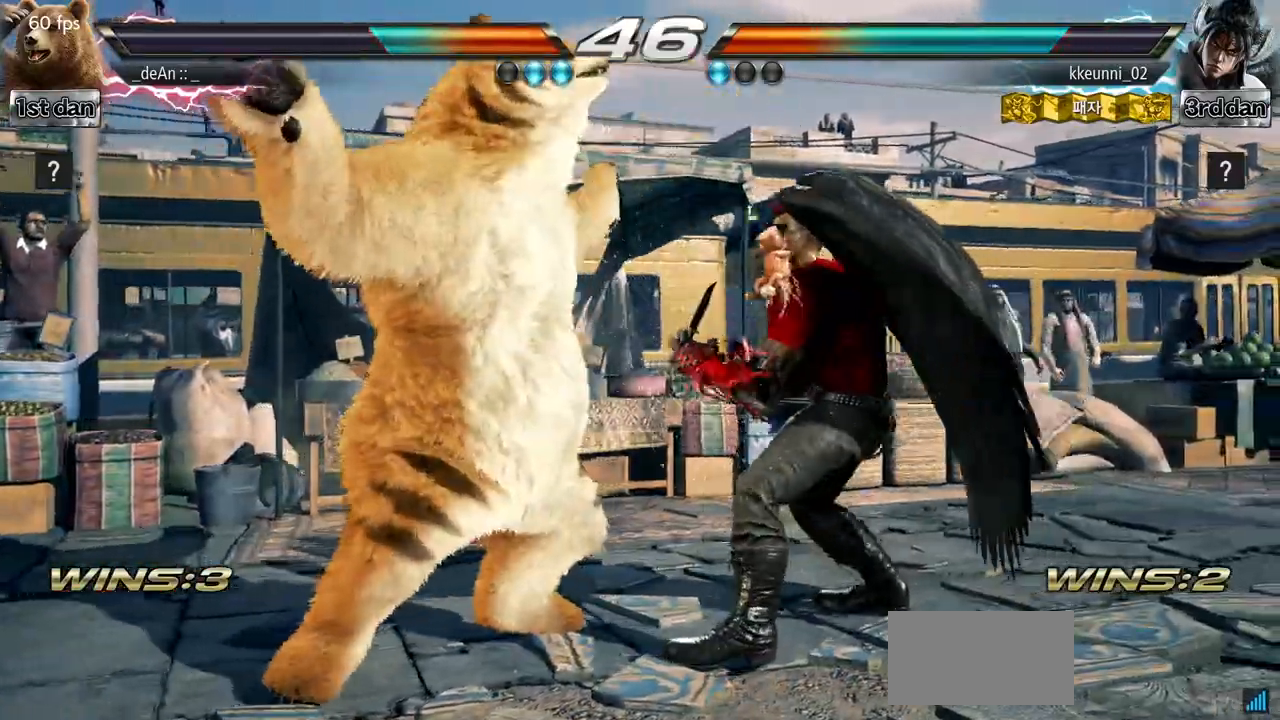
{"buttons": [], "left_stick": "left", "events": [[50, "left_stick", "left"]]}
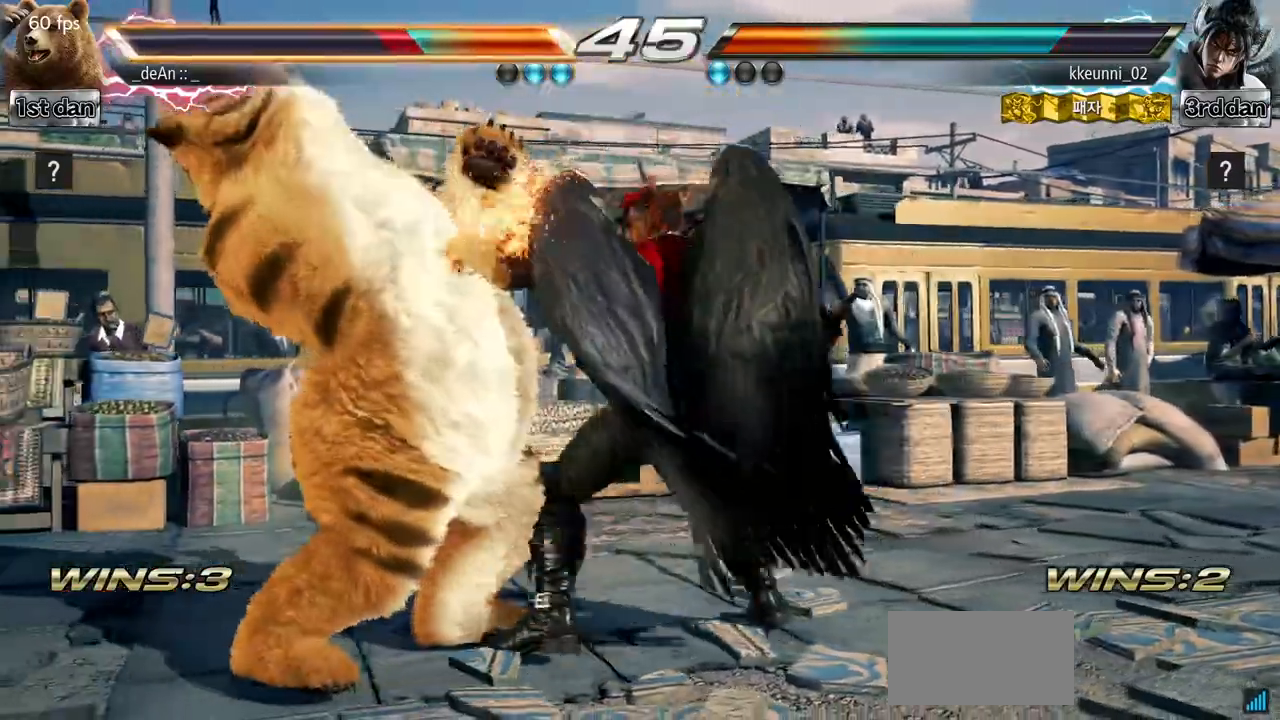
{"buttons": ["SQUARE"], "left_stick": "left", "events": [[467, "SQUARE", "down"]]}
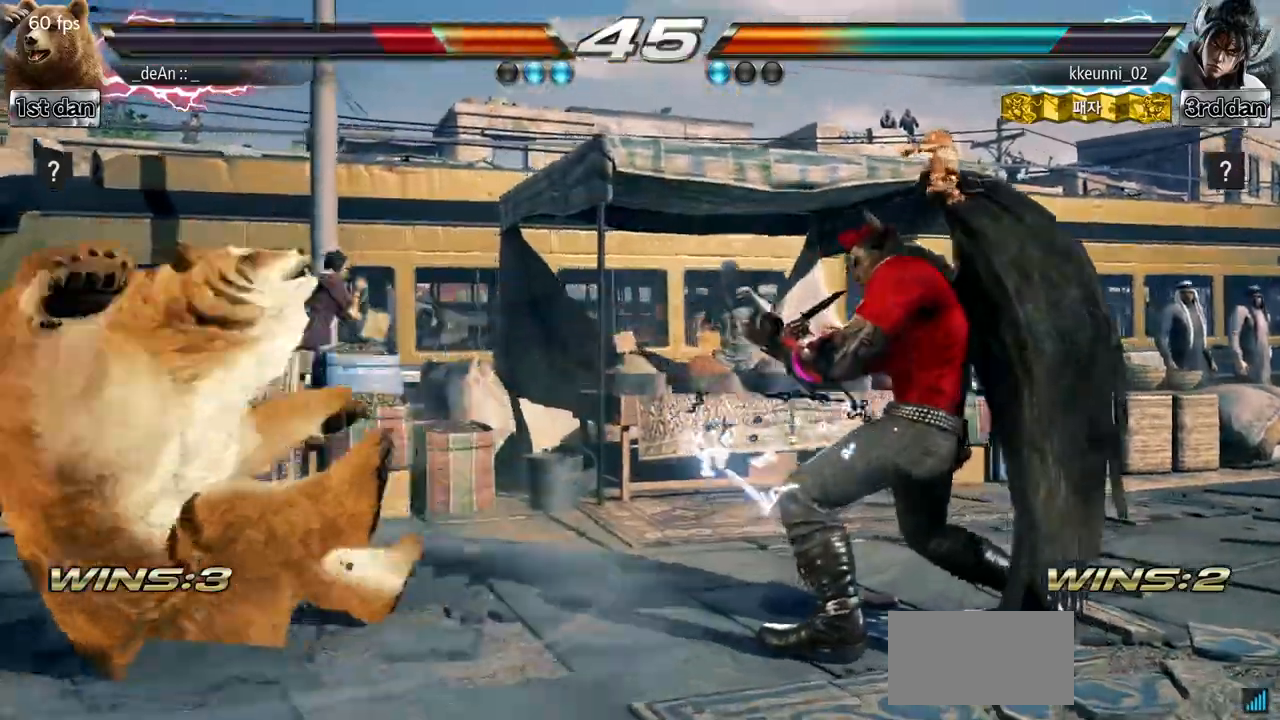
{"buttons": ["SQUARE"], "left_stick": "left", "events": [[50, "SQUARE", "up"], [167, "SQUARE", "down"], [250, "SQUARE", "up"], [300, "SQUARE", "down"], [417, "SQUARE", "up"], [500, "SQUARE", "down"]]}
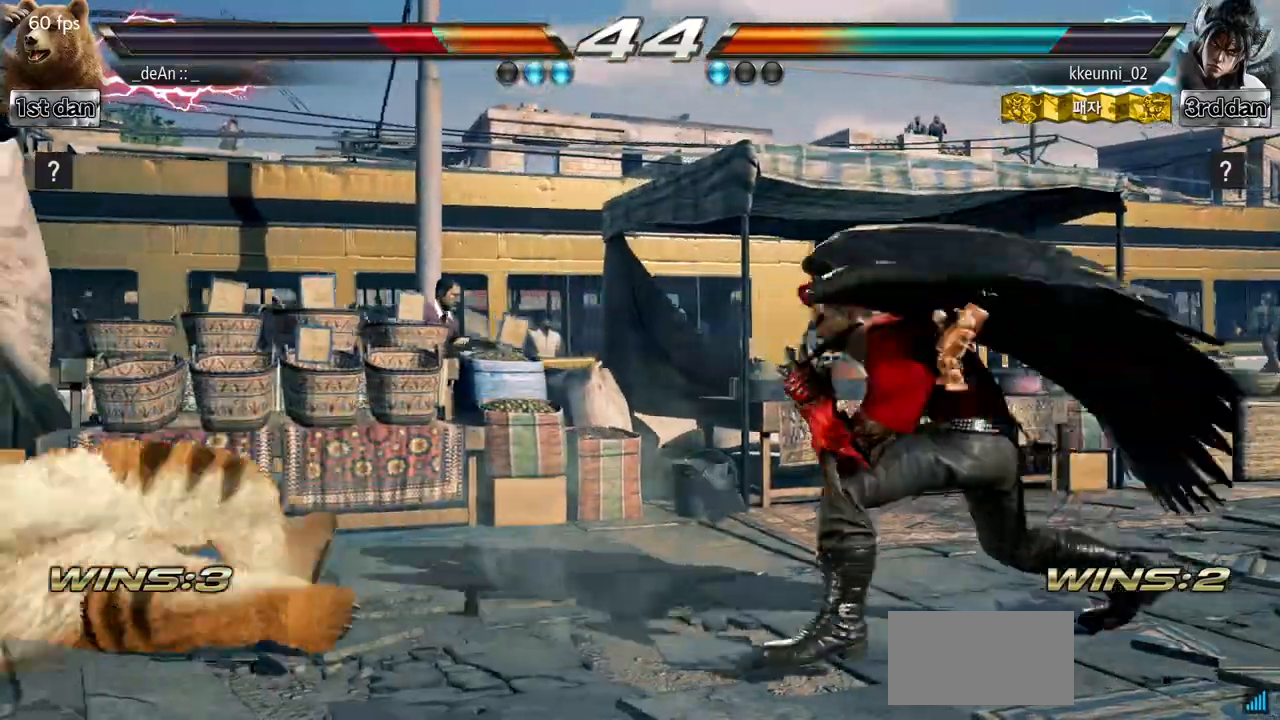
{"buttons": [], "left_stick": "left", "events": [[150, "SQUARE", "up"]]}
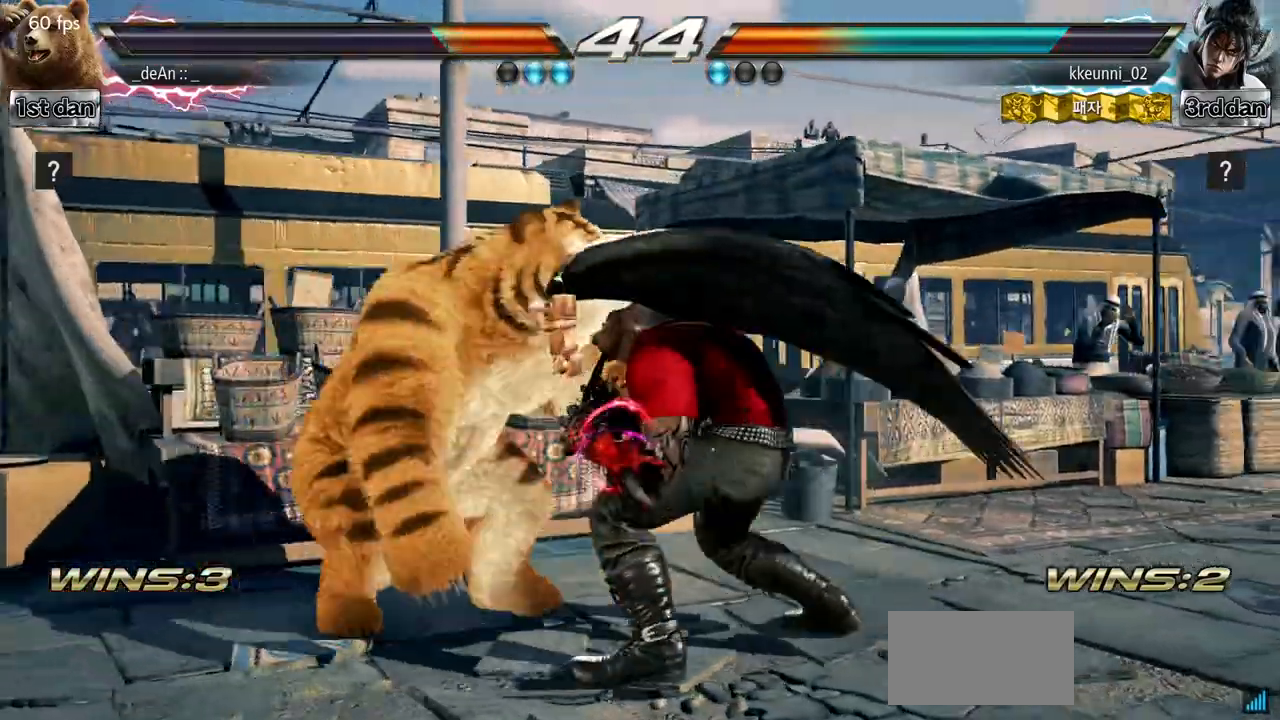
{"buttons": [], "left_stick": "left", "events": []}
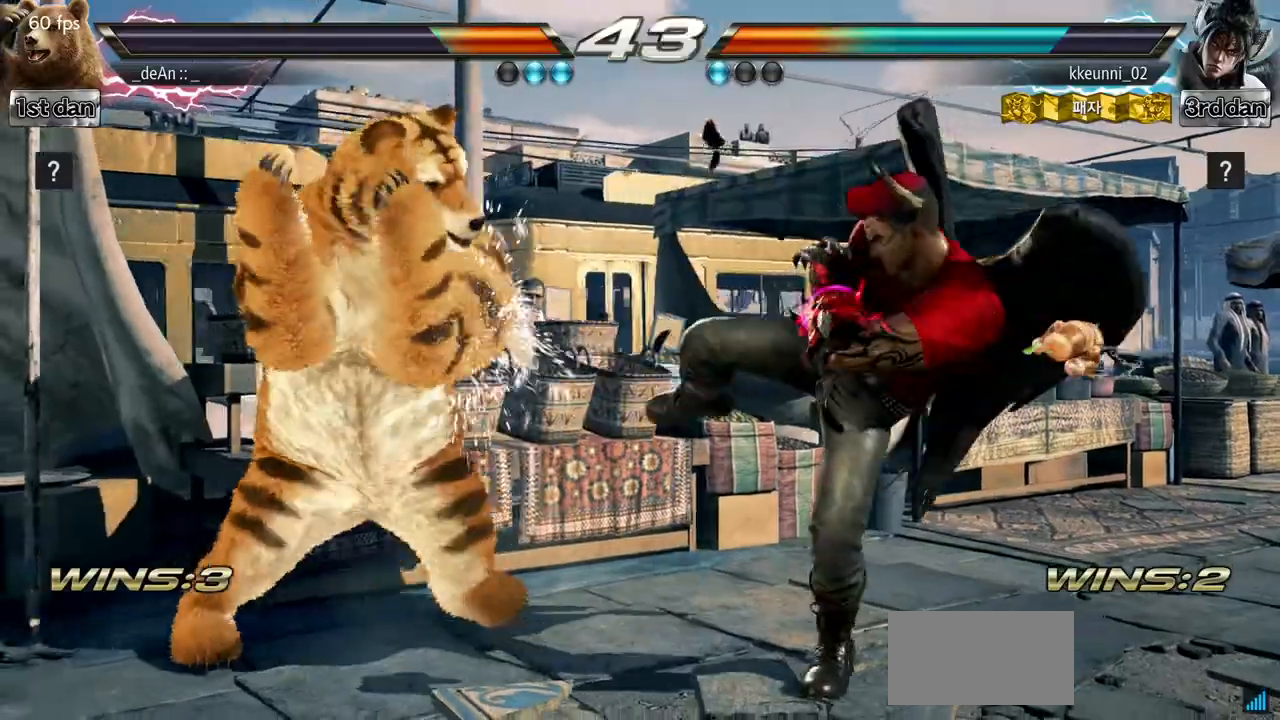
{"buttons": [], "left_stick": "center", "events": [[33, "left_stick", "center"], [183, "SQUARE", "down"], [350, "SQUARE", "up"]]}
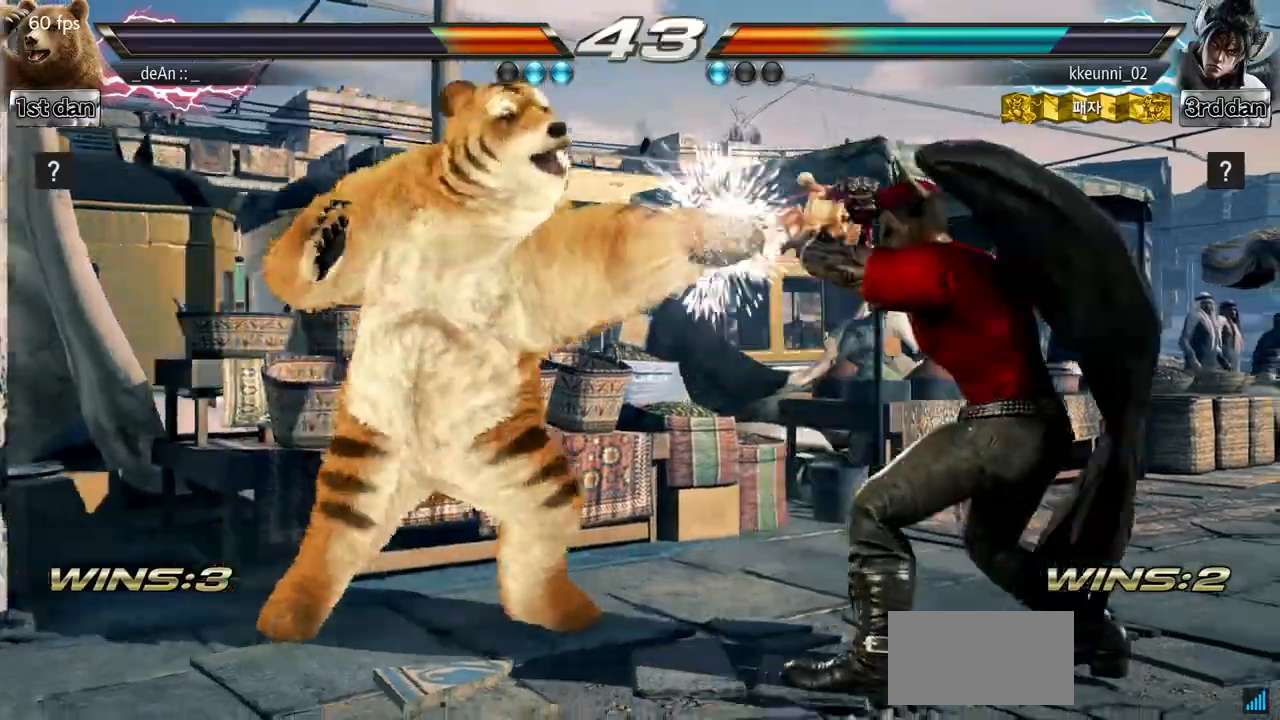
{"buttons": [], "left_stick": "center"}
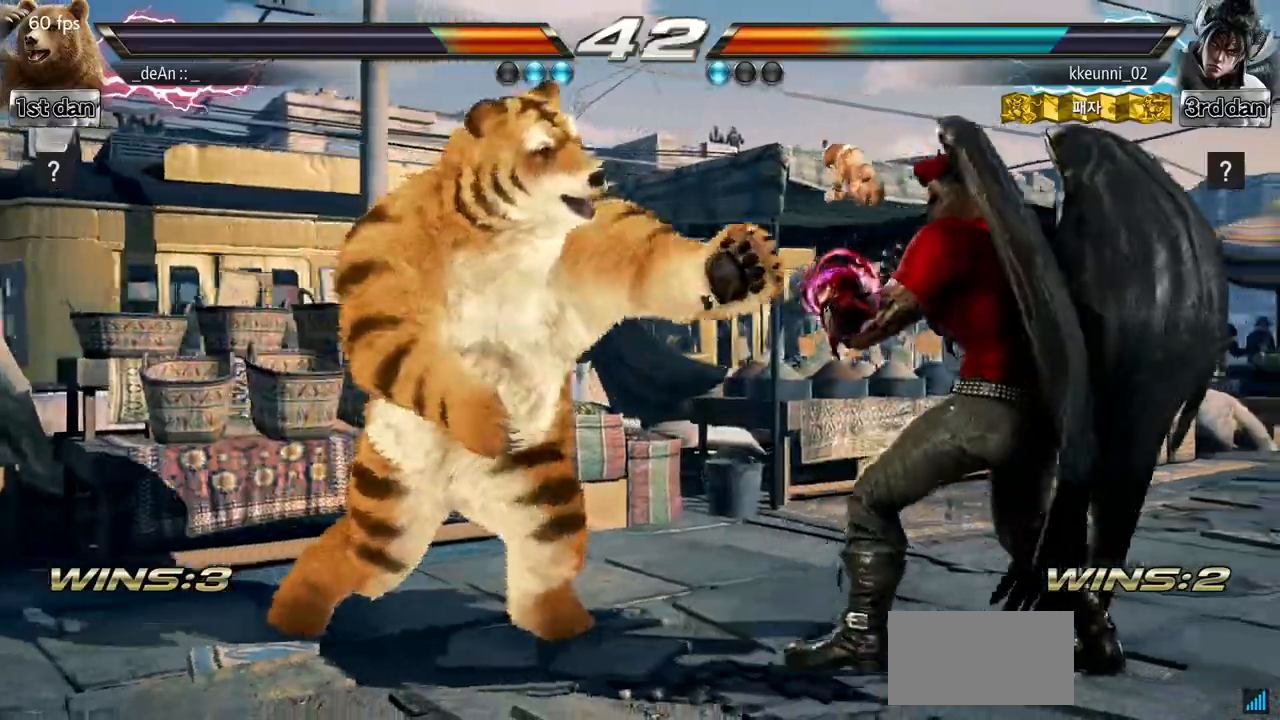
{"buttons": [], "left_stick": "left", "events": [[283, "left_stick", "left"], [350, "left_stick", "center"], [450, "left_stick", "left"]]}
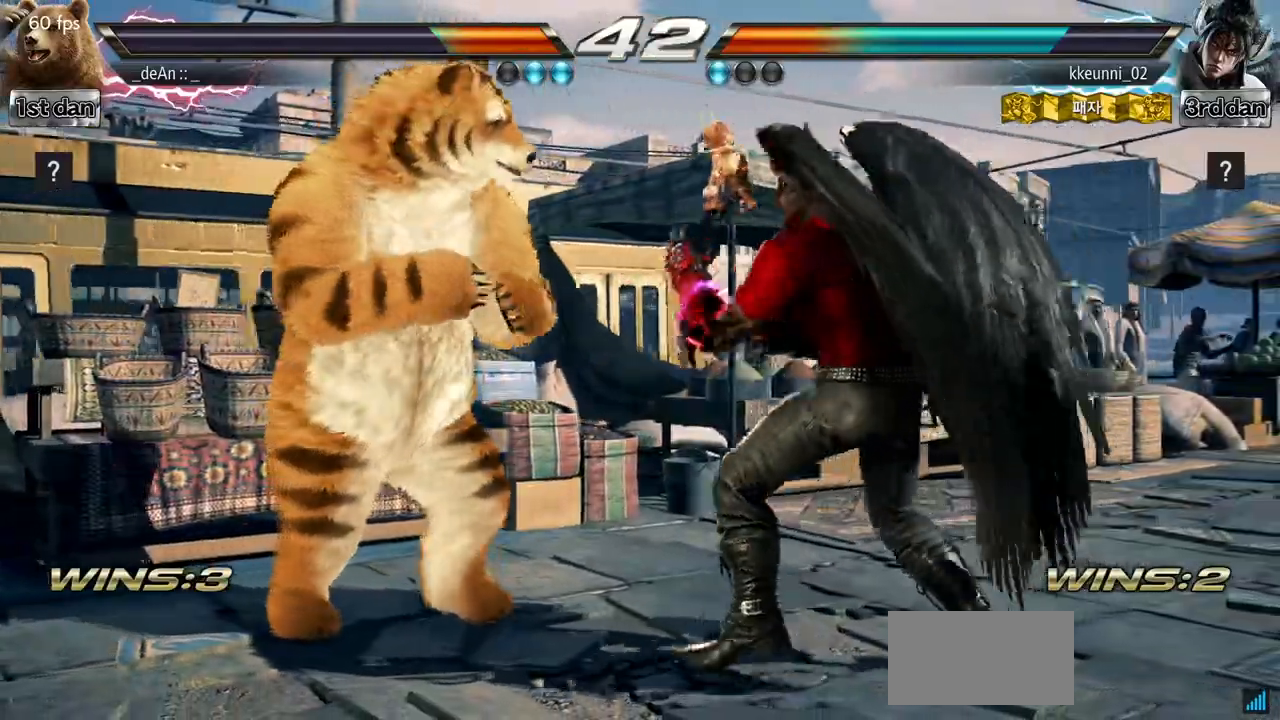
{"buttons": [], "left_stick": "center", "events": [[200, "left_stick", "center"]]}
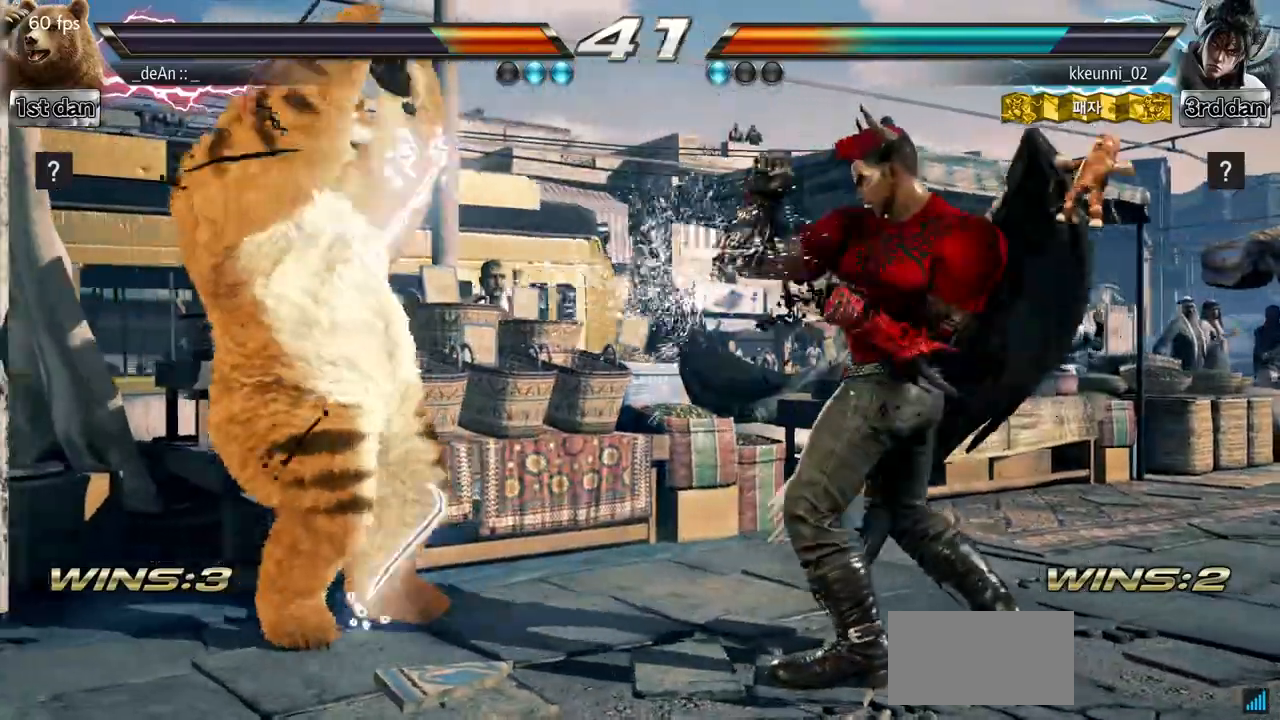
{"buttons": [], "left_stick": "center"}
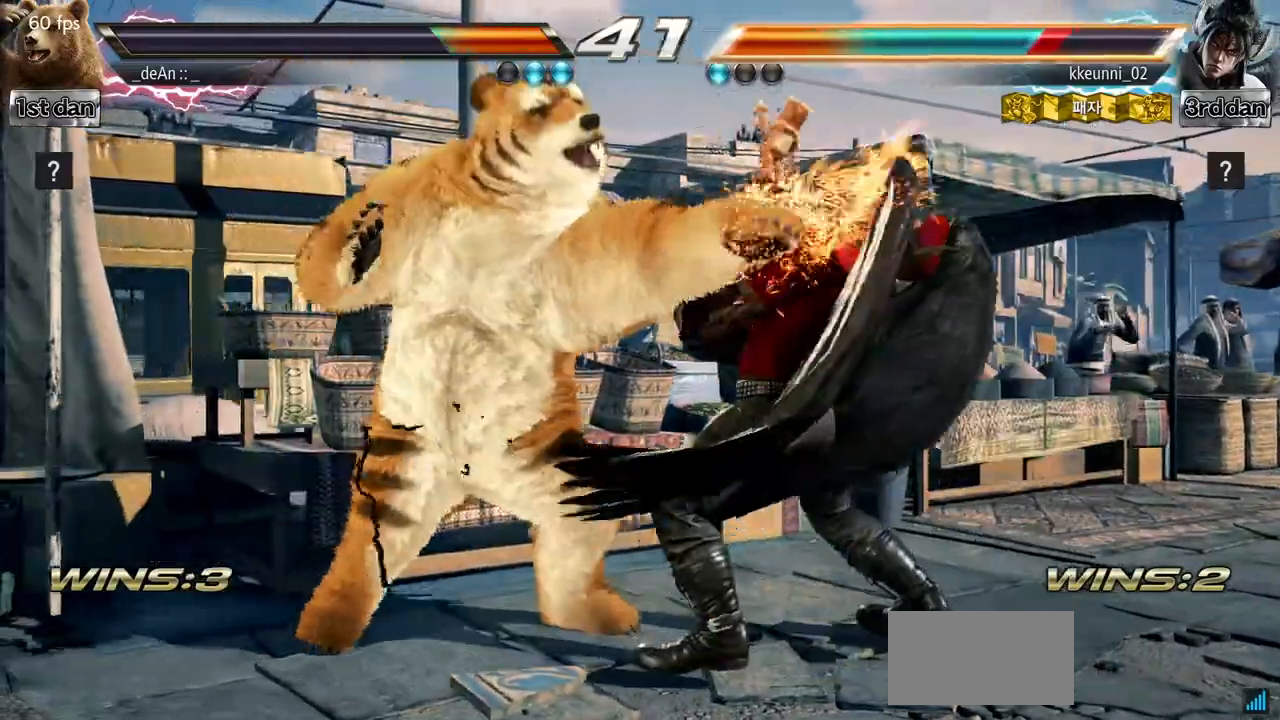
{"buttons": [], "left_stick": "center", "events": [[84, "TRIANGLE", "down"], [300, "SQUARE", "down"], [317, "TRIANGLE", "up"], [417, "SQUARE", "up"]]}
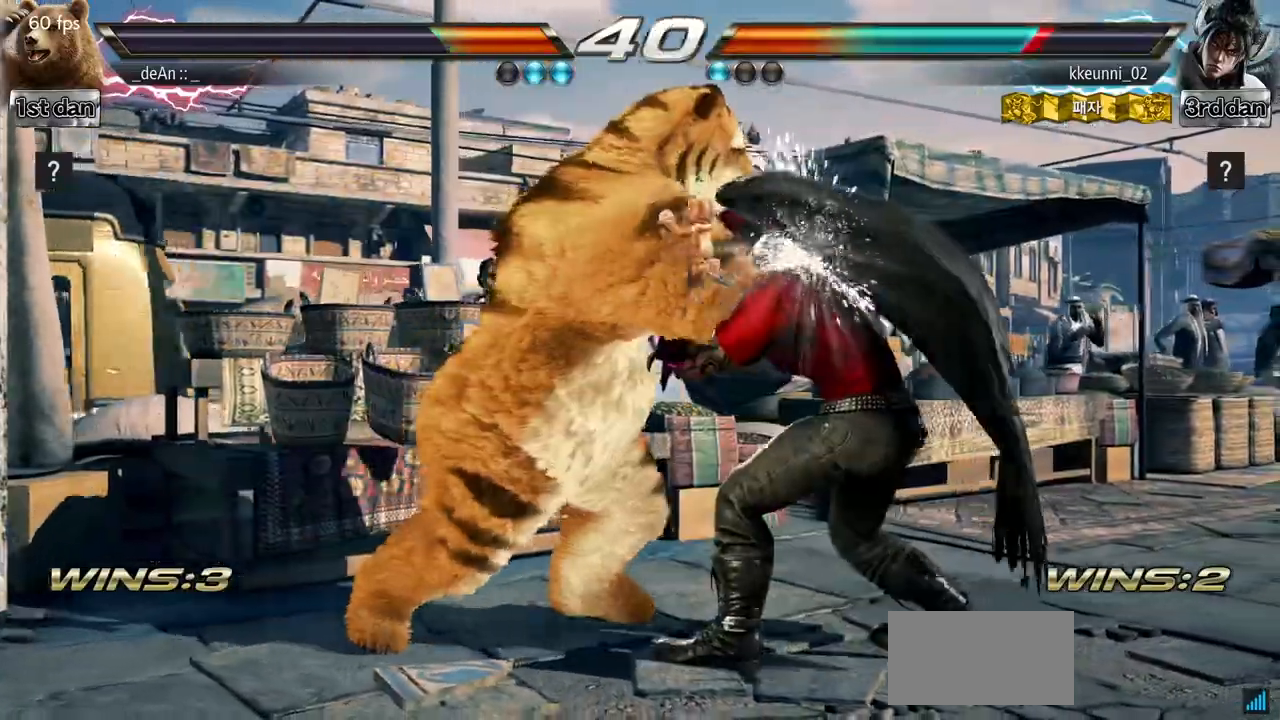
{"buttons": [], "left_stick": "center", "events": []}
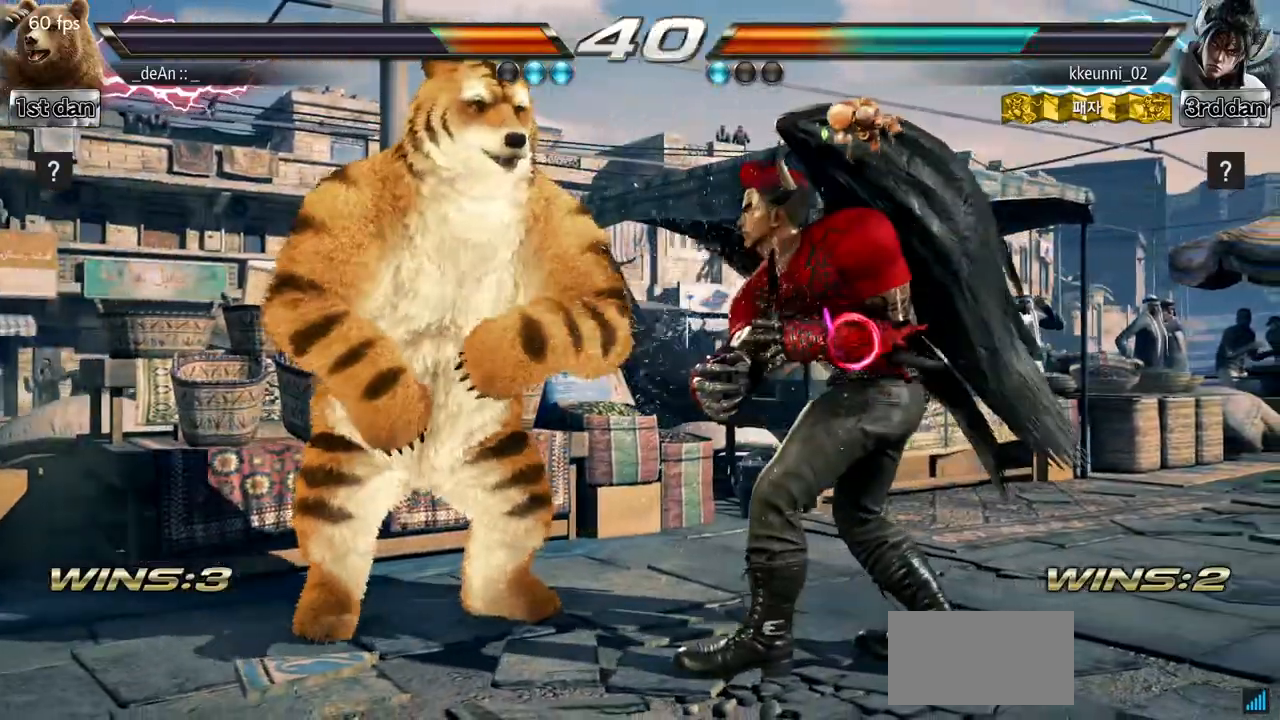
{"buttons": [], "left_stick": "center", "events": [[84, "TRIANGLE", "down"], [200, "SQUARE", "down"], [300, "TRIANGLE", "up"], [384, "CROSS", "down"], [401, "SQUARE", "up"], [484, "CROSS", "up"]]}
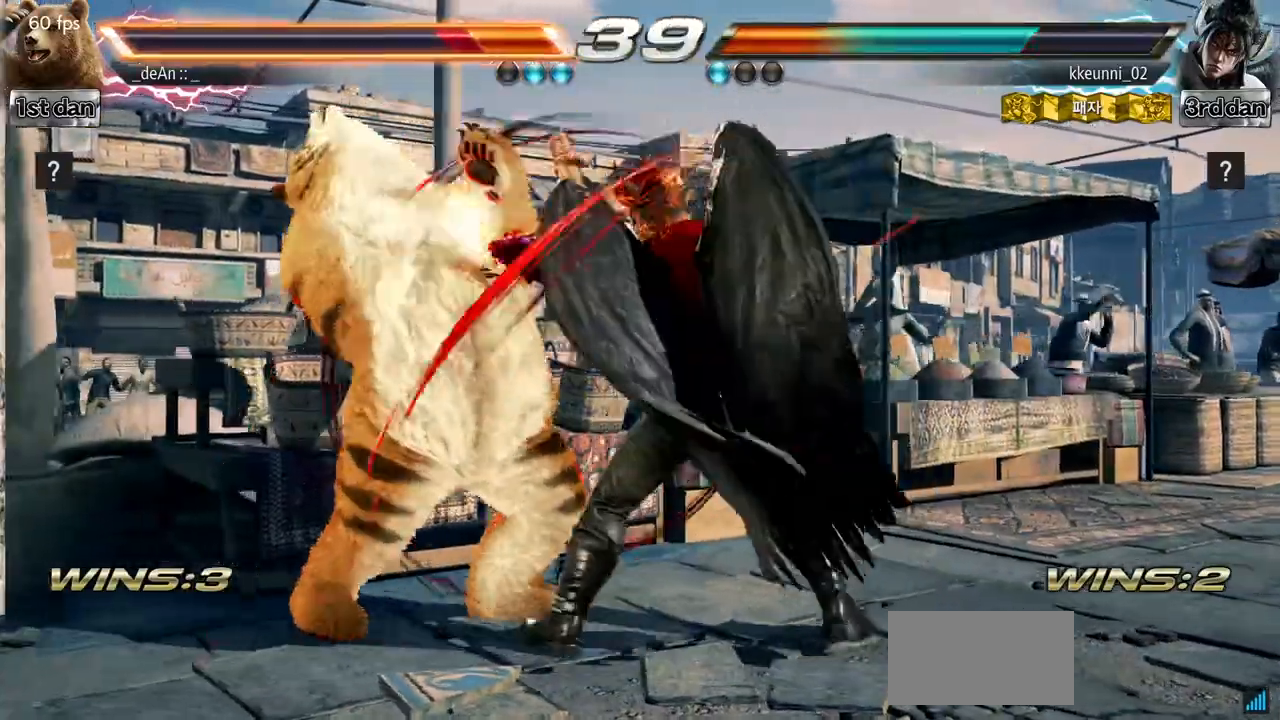
{"buttons": [], "left_stick": "left", "events": [[133, "left_stick", "left"]]}
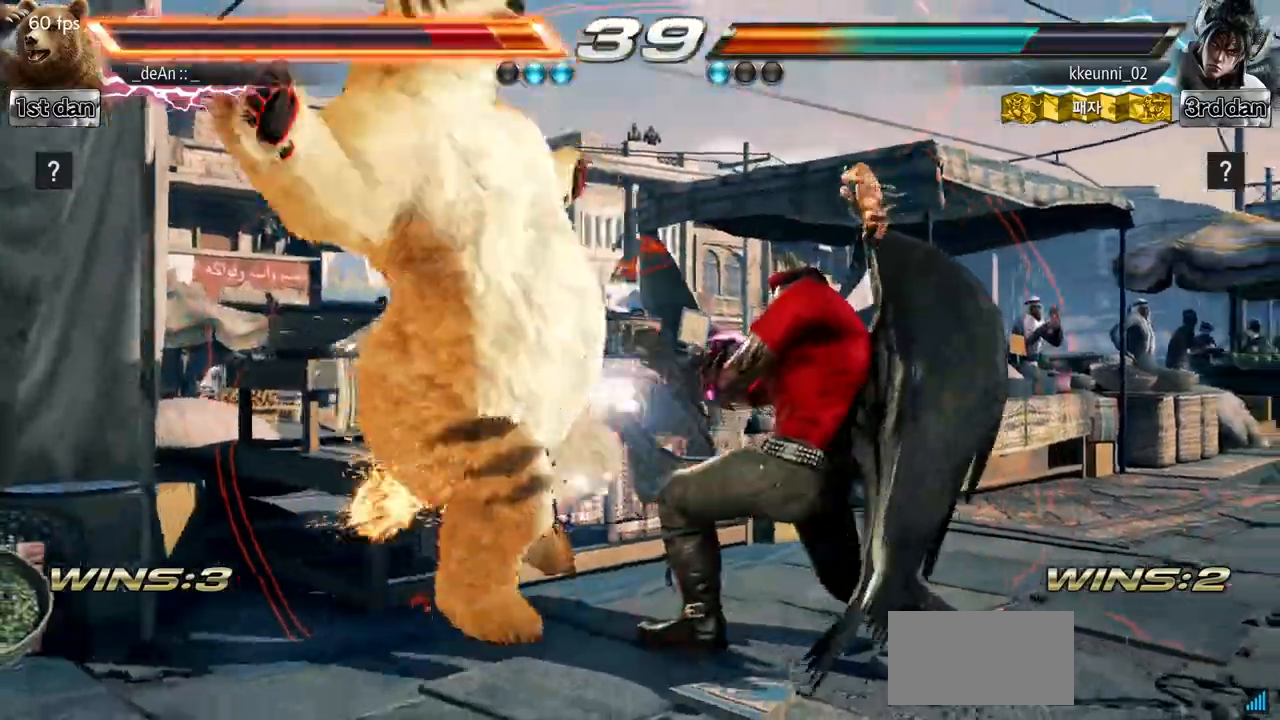
{"buttons": ["SQUARE"], "left_stick": "left", "events": [[134, "SQUARE", "down"], [234, "SQUARE", "up"], [284, "SQUARE", "down"], [401, "SQUARE", "up"], [484, "SQUARE", "down"]]}
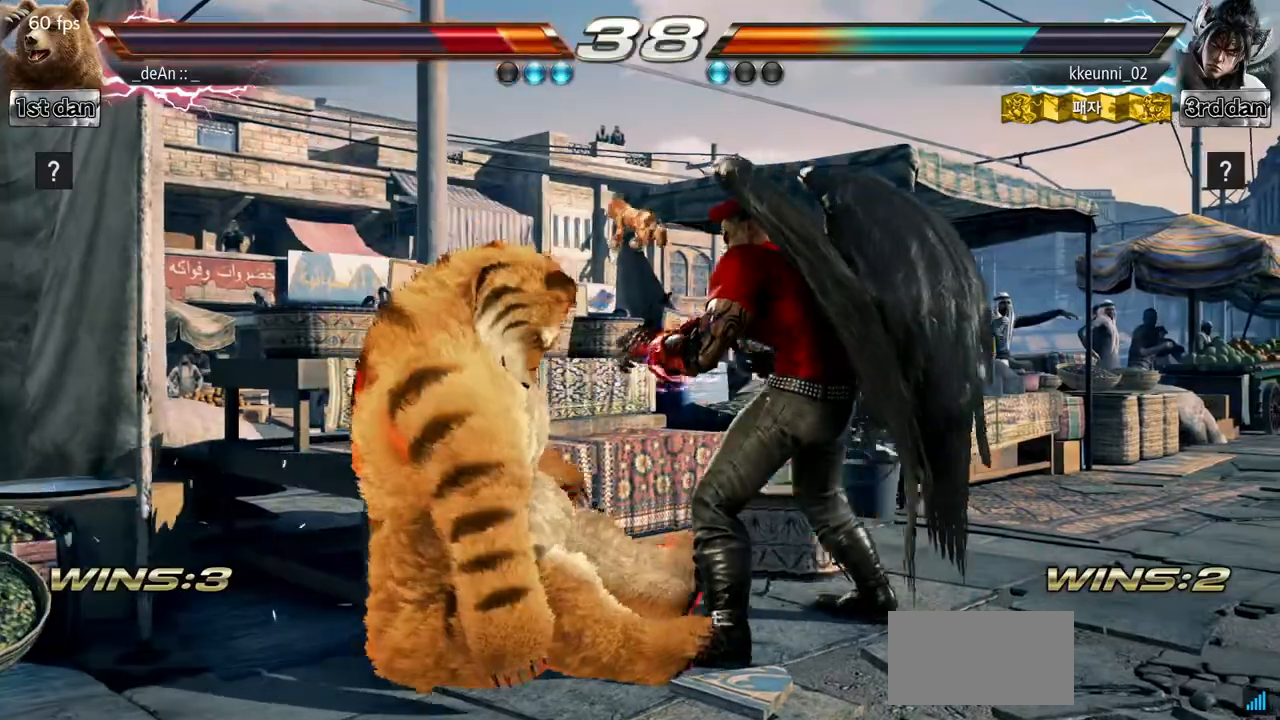
{"buttons": [], "left_stick": "down", "events": [[116, "SQUARE", "up"], [183, "SQUARE", "down"], [267, "SQUARE", "up"], [367, "left_stick", "down"]]}
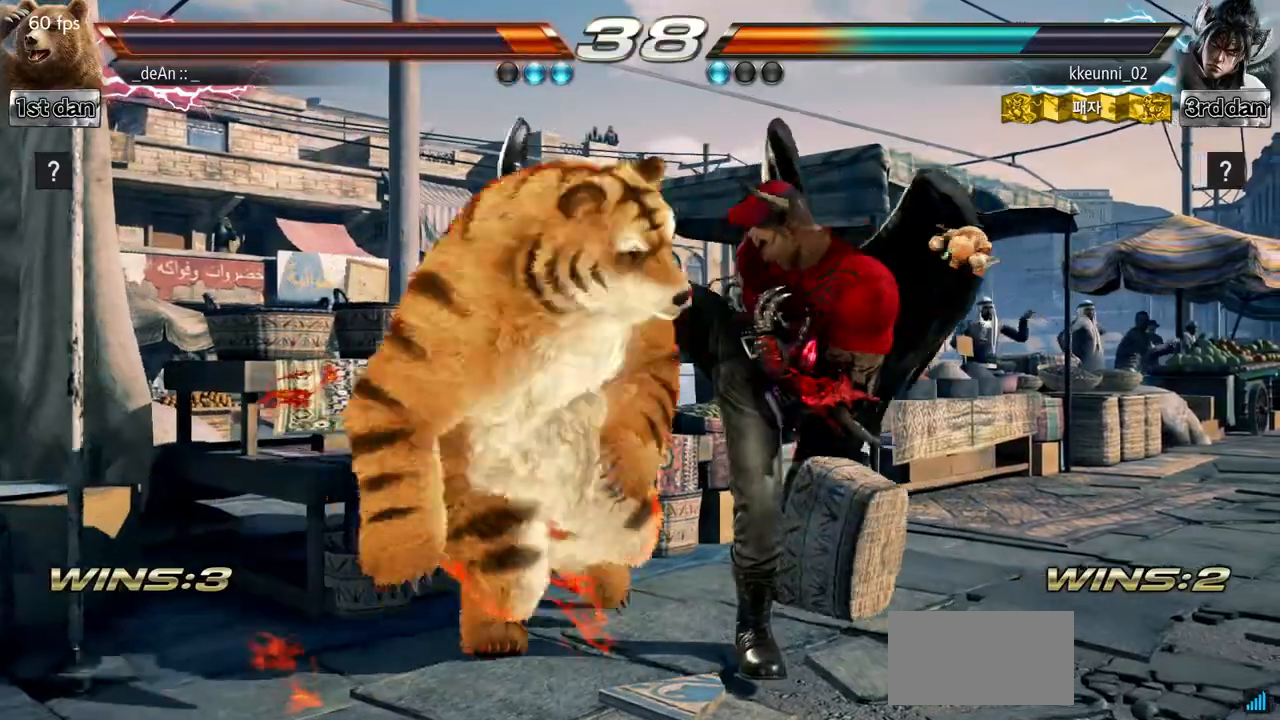
{"buttons": [], "left_stick": "center", "events": [[167, "left_stick", "center"], [217, "CIRCLE", "down"], [367, "CIRCLE", "up"]]}
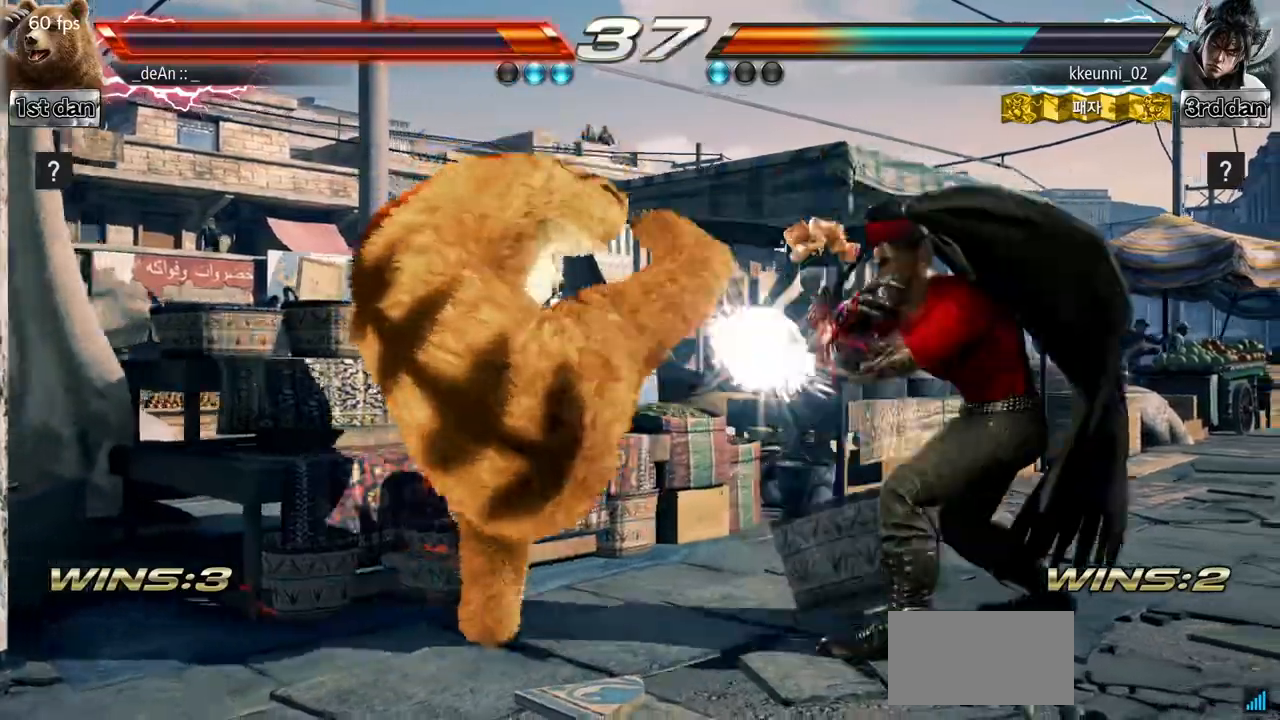
{"buttons": [], "left_stick": "left"}
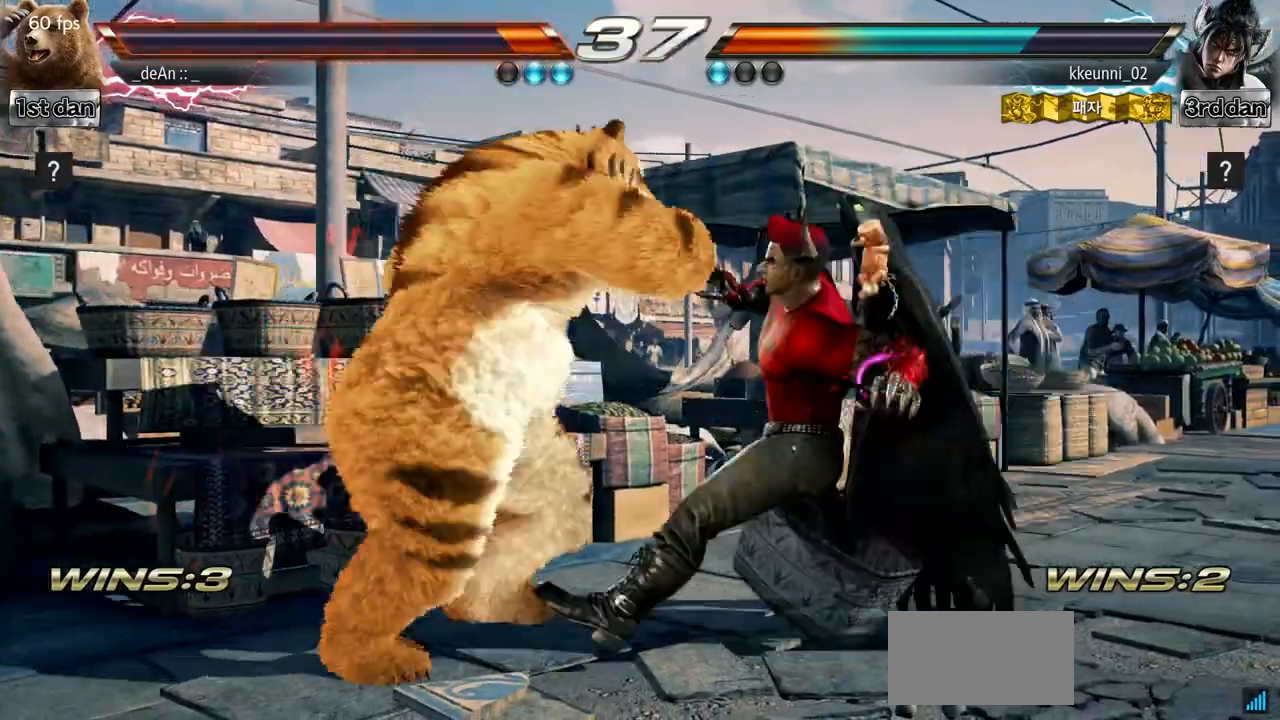
{"buttons": [], "left_stick": "center", "events": [[17, "left_stick", "center"]]}
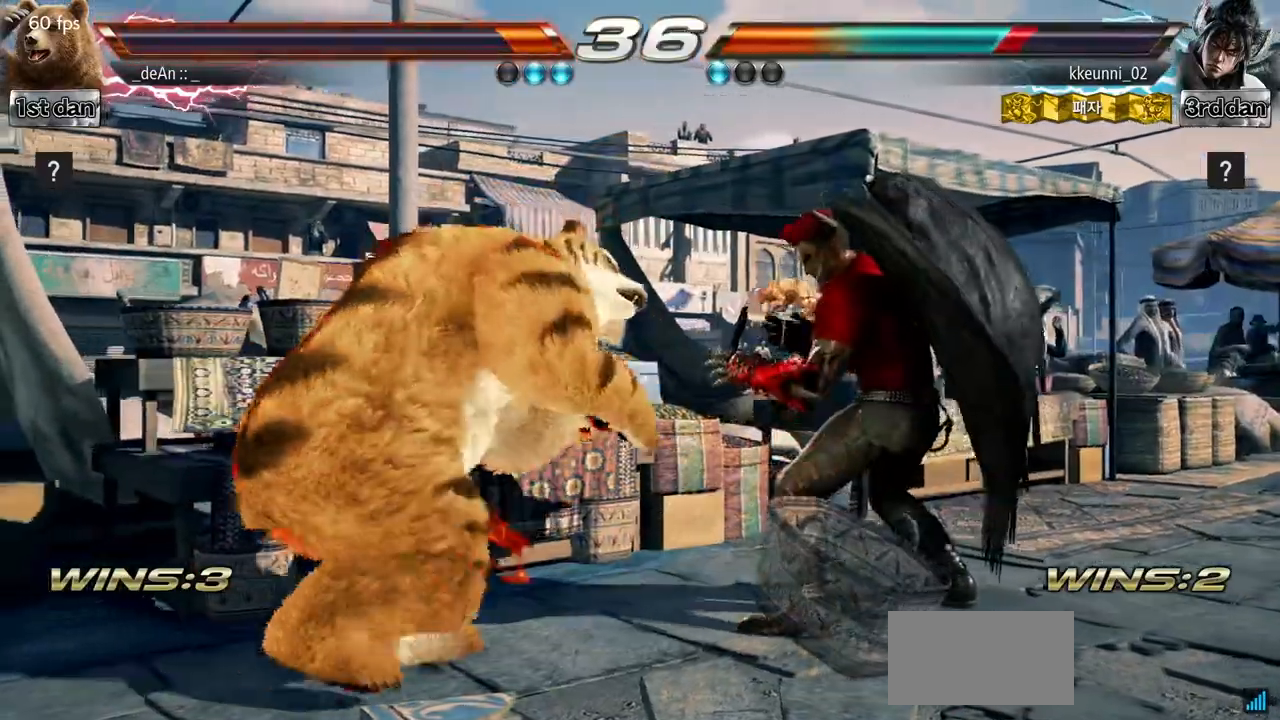
{"buttons": [], "left_stick": "center", "events": [[33, "CIRCLE", "down"], [267, "CIRCLE", "up"]]}
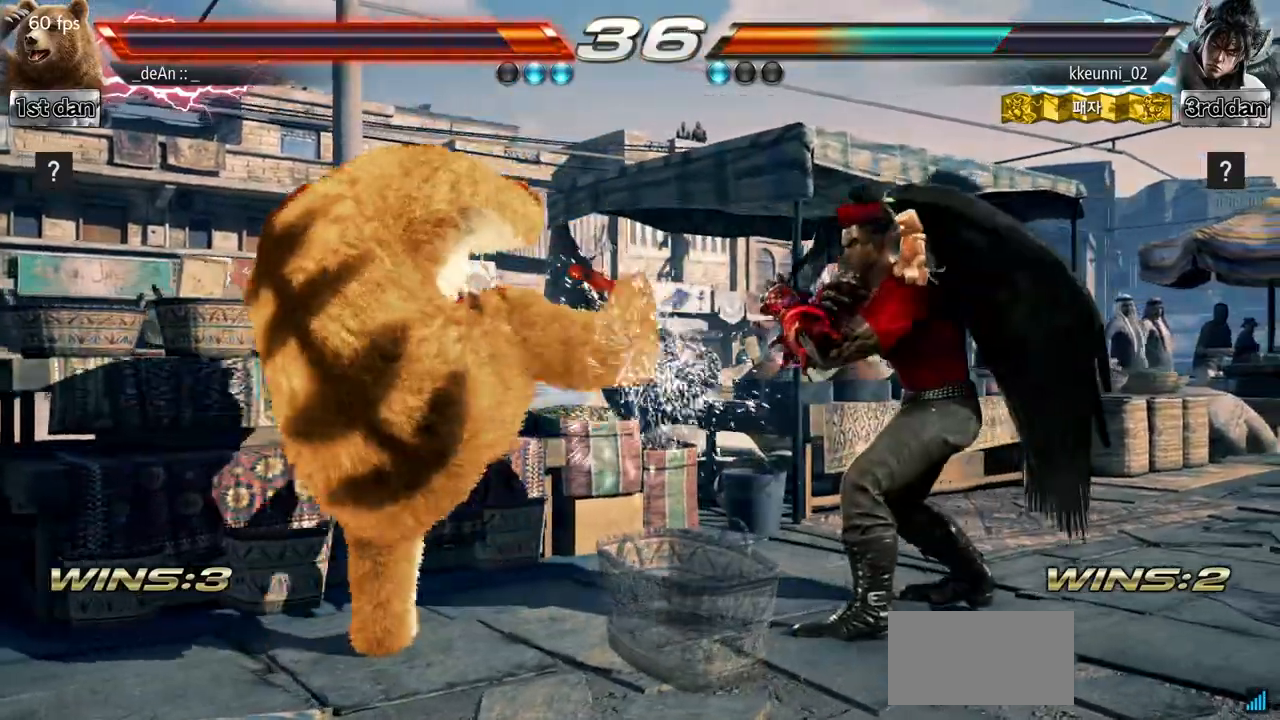
{"buttons": [], "left_stick": "center", "events": [[84, "left_stick", "down-right"], [117, "TRIANGLE", "down"], [234, "SQUARE", "down"], [250, "TRIANGLE", "up"], [317, "left_stick", "center"], [367, "SQUARE", "up"]]}
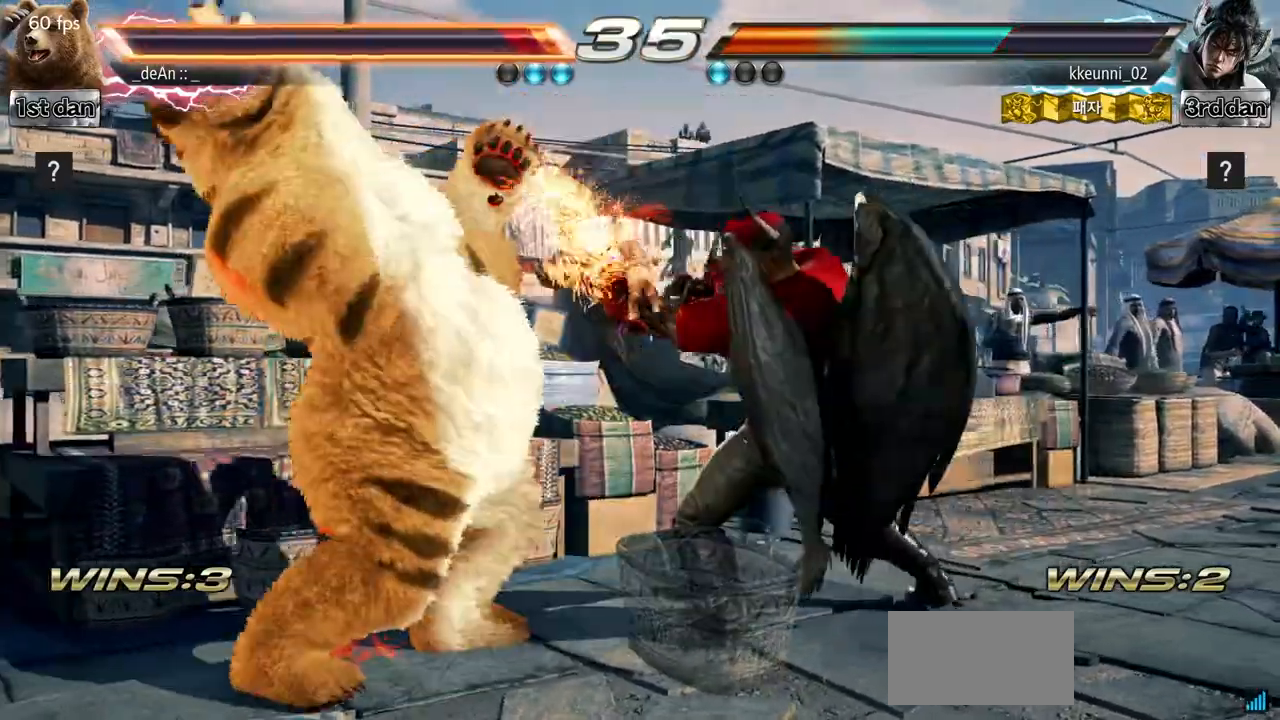
{"buttons": [], "left_stick": "left", "events": [[283, "left_stick", "left"]]}
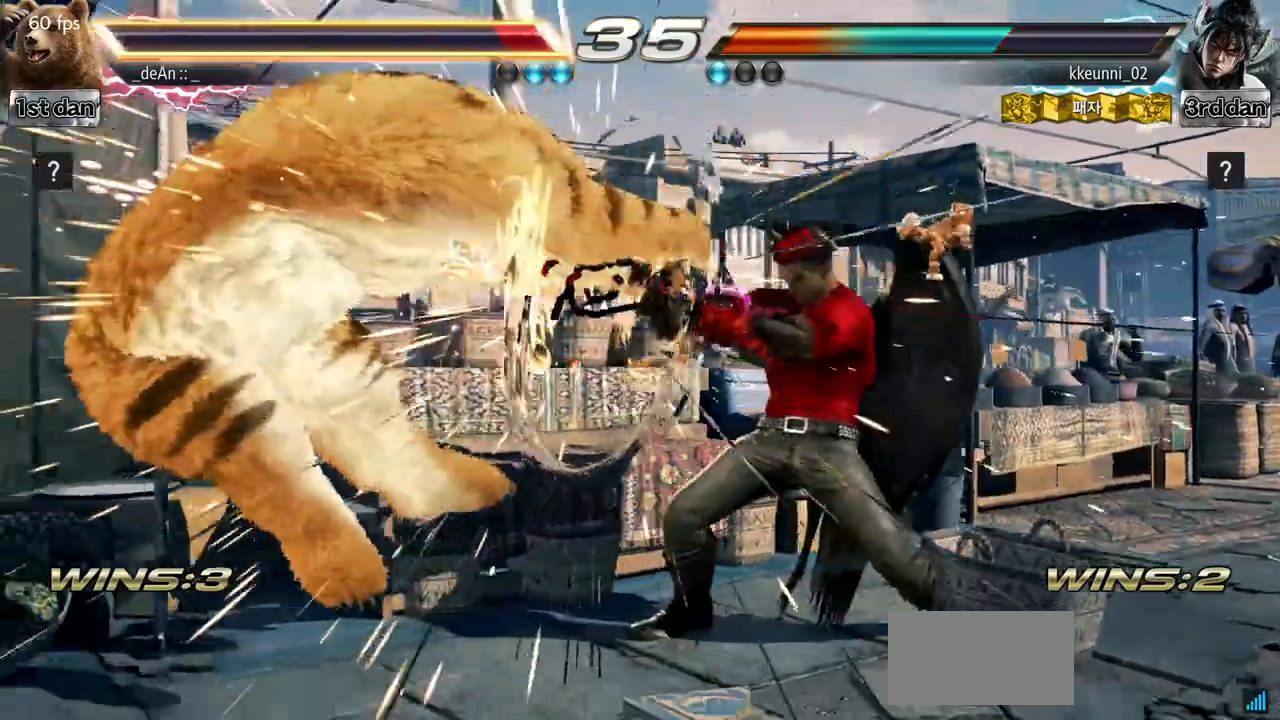
{"buttons": ["TRIANGLE"], "left_stick": "left", "events": [[267, "SQUARE", "down"], [434, "SQUARE", "up"], [467, "TRIANGLE", "down"]]}